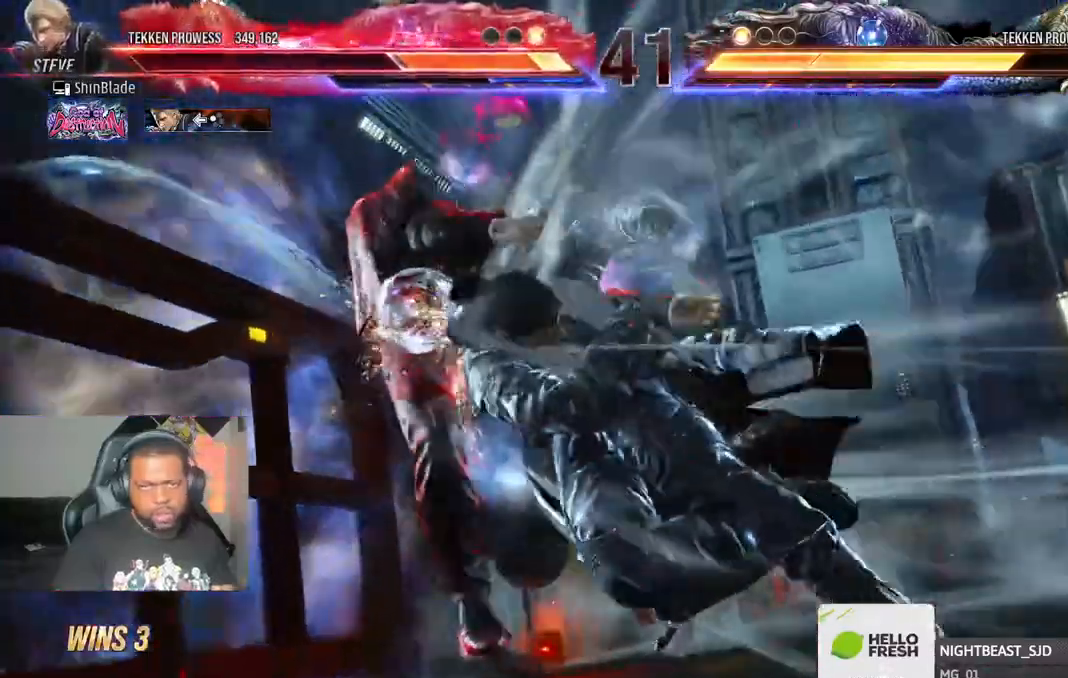
Gameplay with a controller (PlayStation layout); each line is a JSON object with the inputs held at the frame after it (dt_ms = milliseconds from this image to that frame). "events" lists button and stick changes between this image and that frame as [ms after this image, input, new state], when the widget could be followed in between.
{"dt_ms": 500, "buttons": [], "left_stick": "center", "right_stick": "center"}
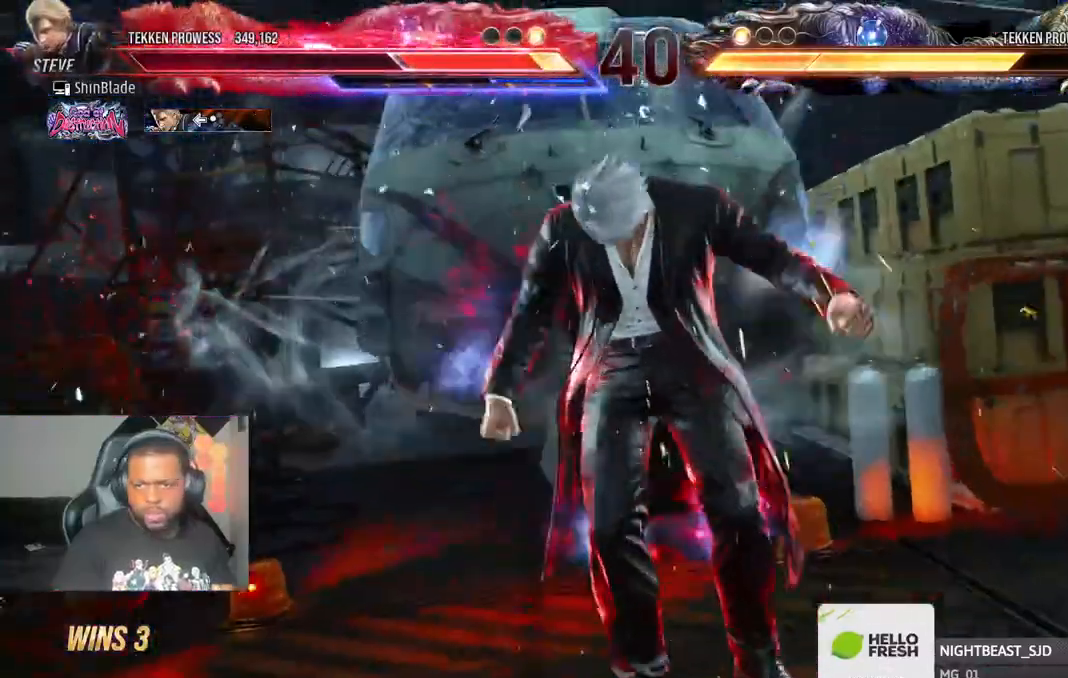
{"dt_ms": 500, "buttons": ["R2"], "left_stick": "center", "right_stick": "center", "events": [[417, "R2", "down"]]}
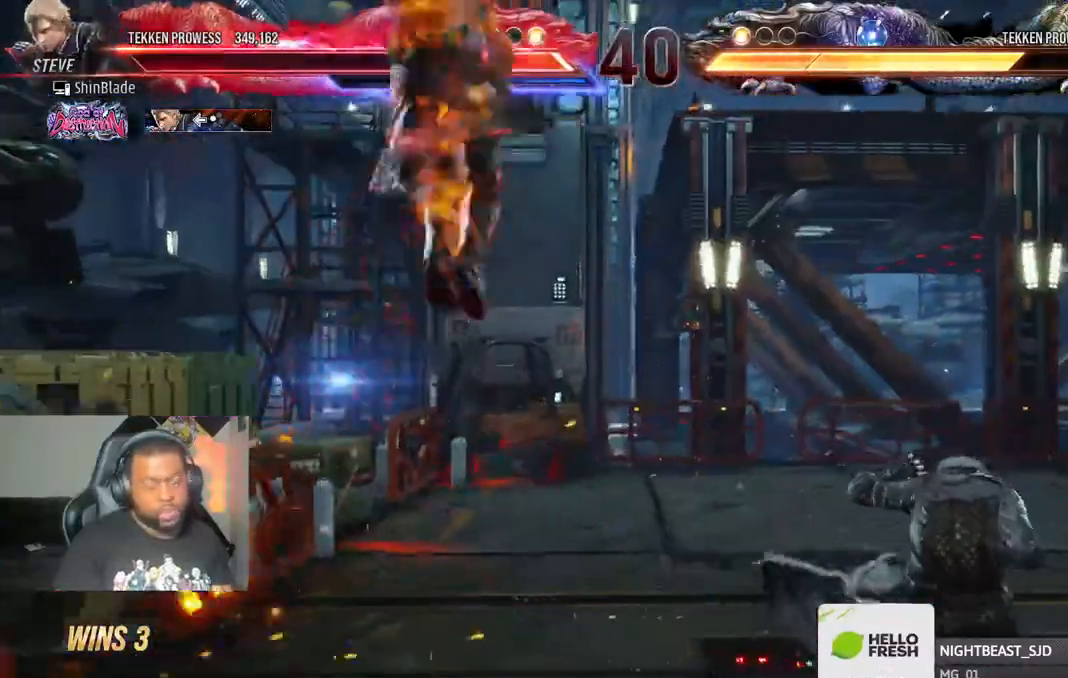
{"dt_ms": 500, "buttons": [], "left_stick": "center", "right_stick": "center", "events": [[50, "R2", "up"]]}
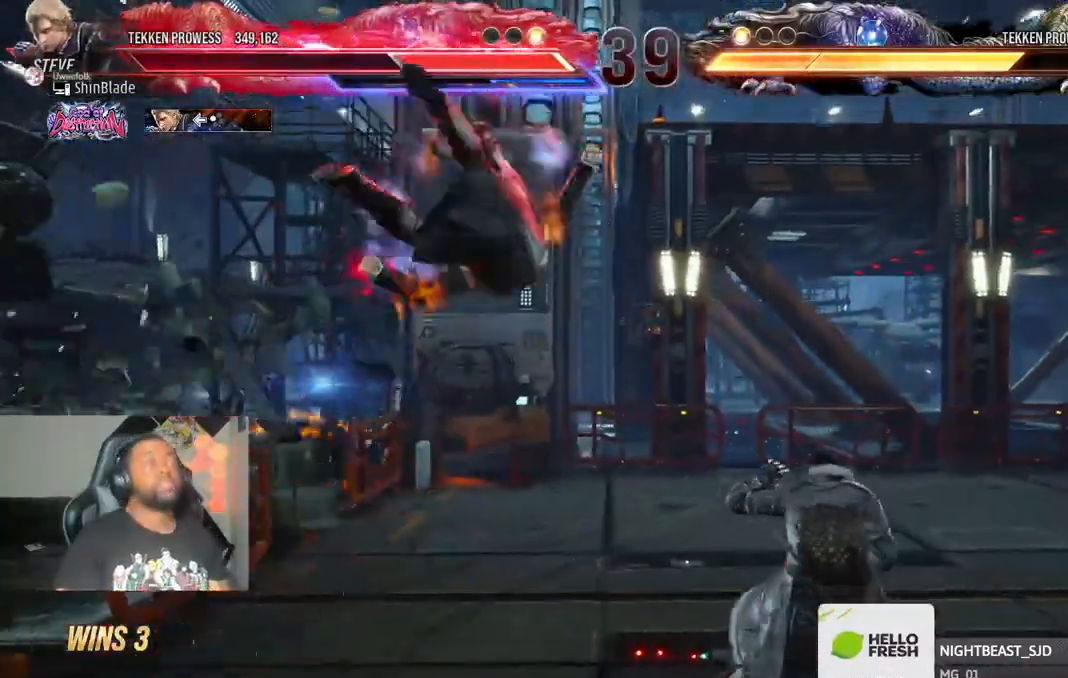
{"dt_ms": 500, "buttons": [], "left_stick": "center", "right_stick": "center", "events": []}
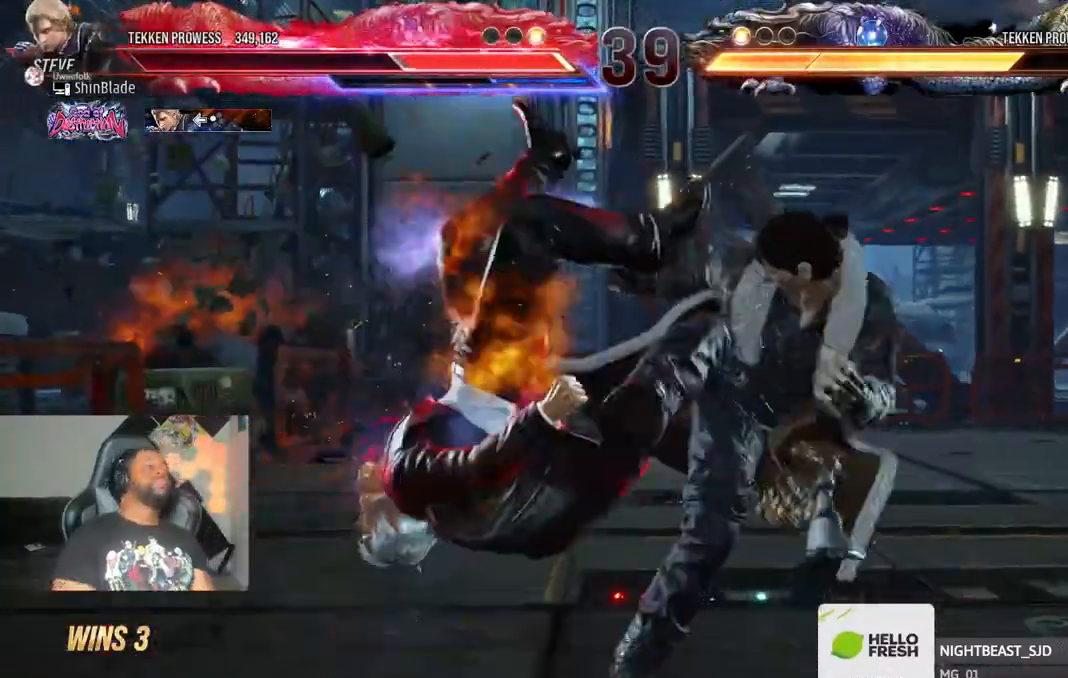
{"dt_ms": 500, "buttons": [], "left_stick": "center", "right_stick": "center", "events": []}
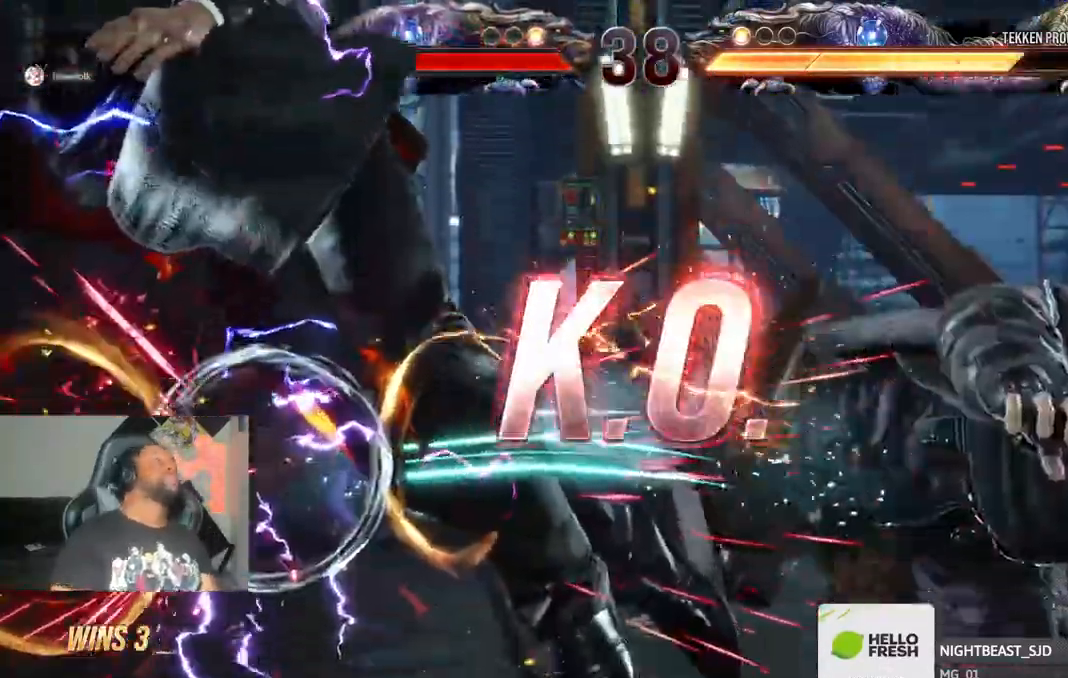
{"dt_ms": 500, "buttons": [], "left_stick": "center", "right_stick": "center", "events": []}
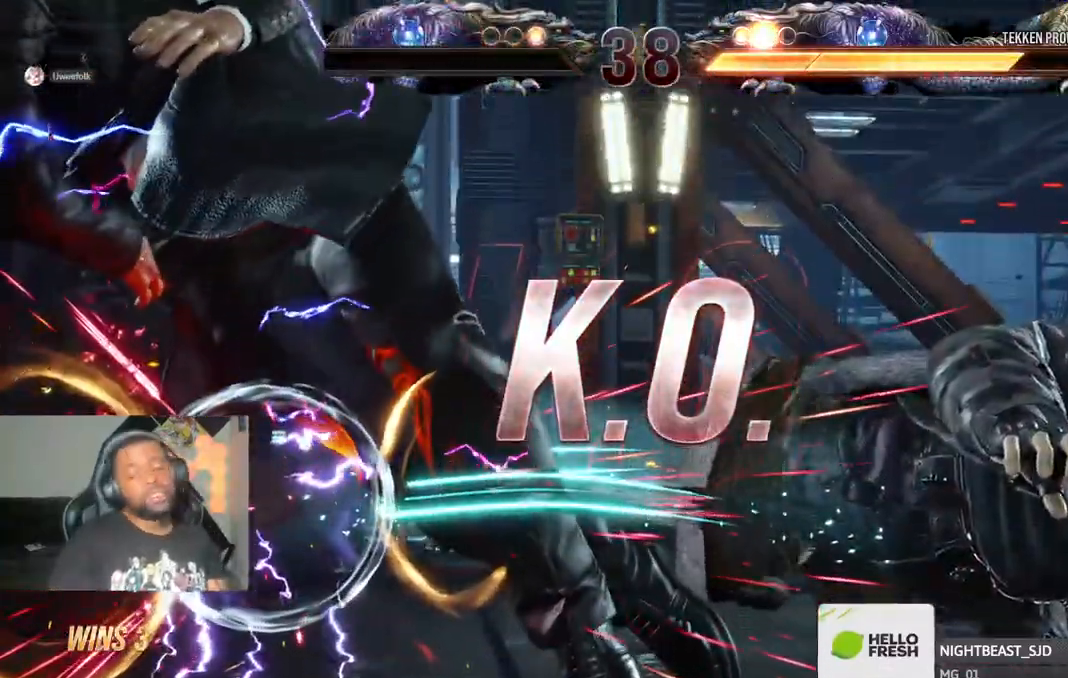
{"dt_ms": 500, "buttons": [], "left_stick": "center", "right_stick": "center", "events": []}
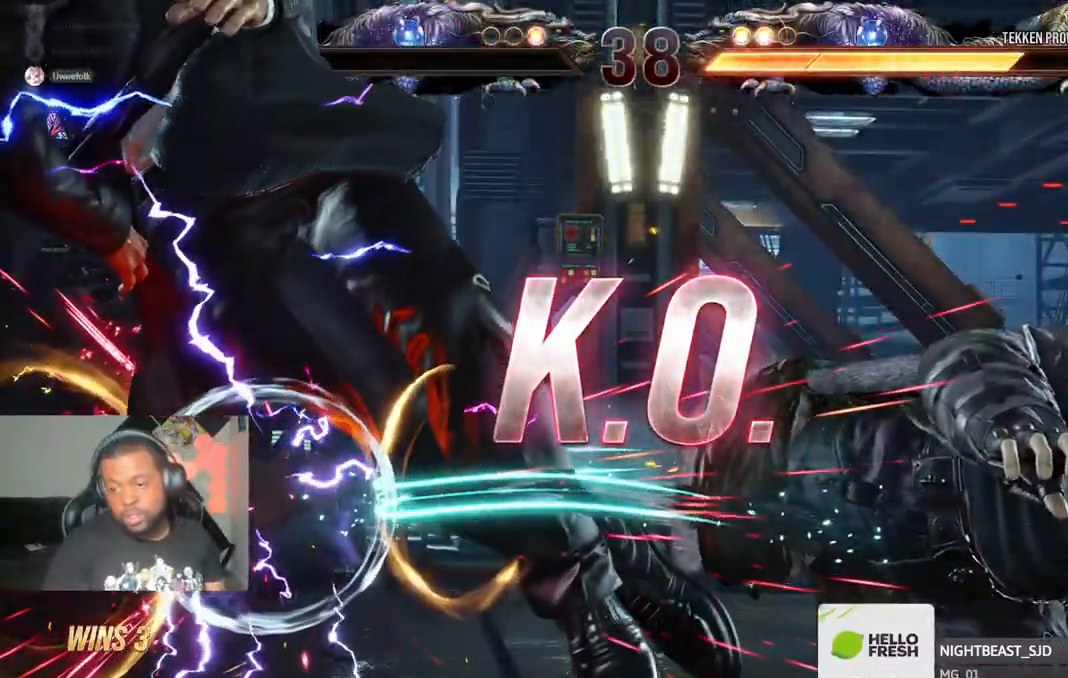
{"dt_ms": 500, "buttons": [], "left_stick": "center", "right_stick": "center", "events": []}
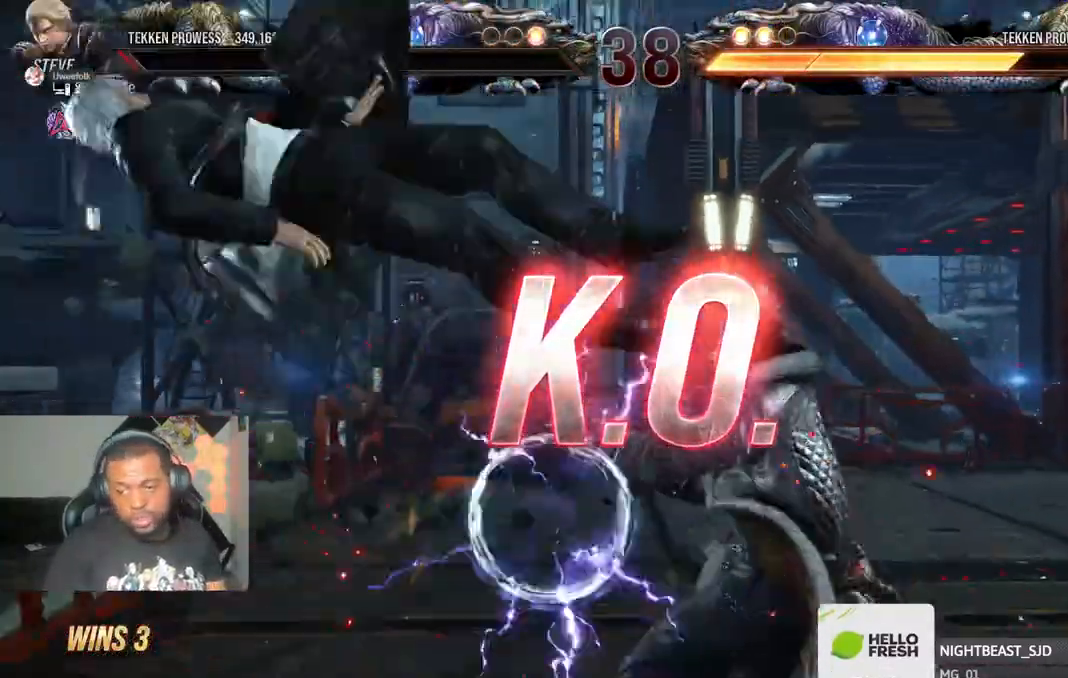
{"dt_ms": 500, "buttons": [], "left_stick": "center", "right_stick": "center", "events": []}
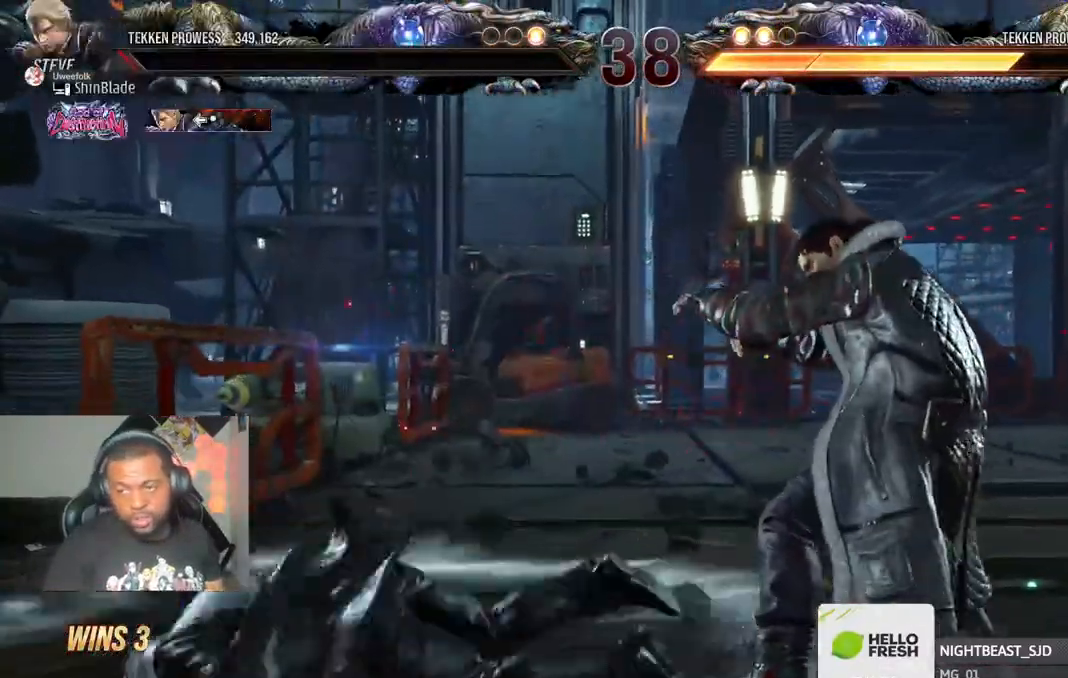
{"dt_ms": 500, "buttons": [], "left_stick": "center", "right_stick": "center", "events": []}
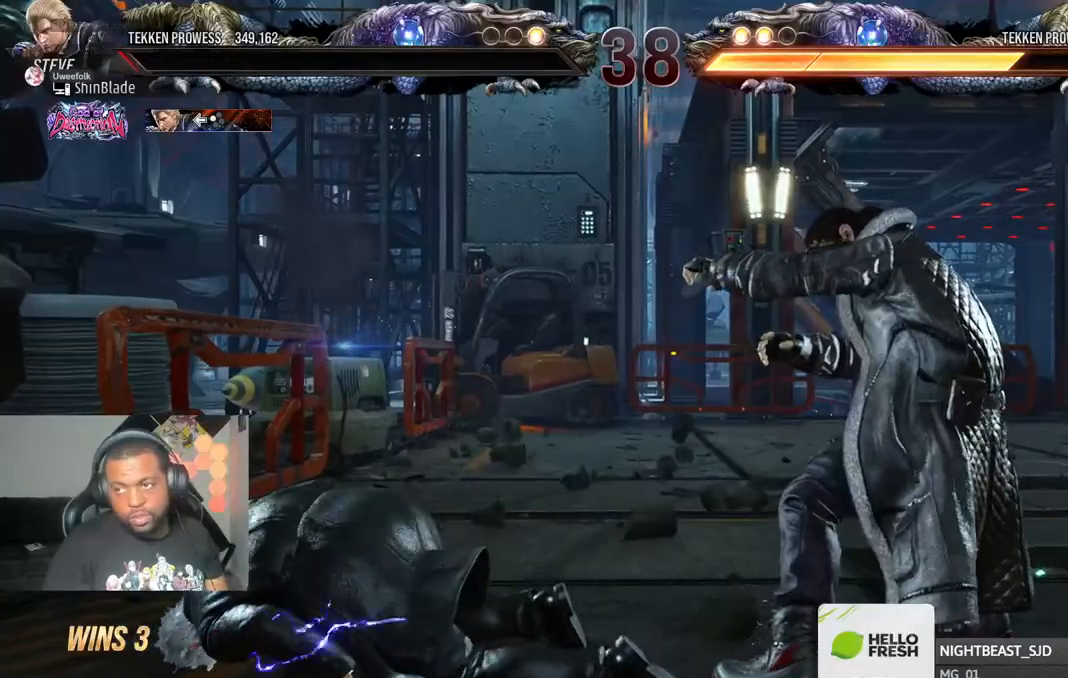
{"dt_ms": 500, "buttons": [], "left_stick": "center", "right_stick": "center", "events": []}
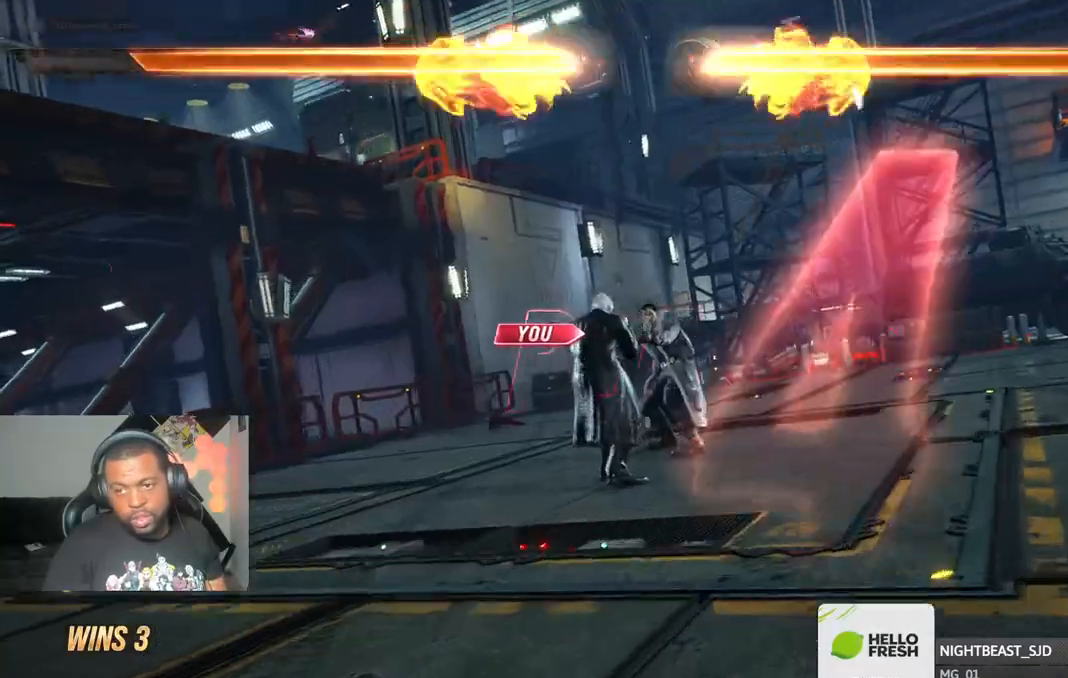
{"dt_ms": 500, "buttons": [], "left_stick": "center", "right_stick": "center", "events": []}
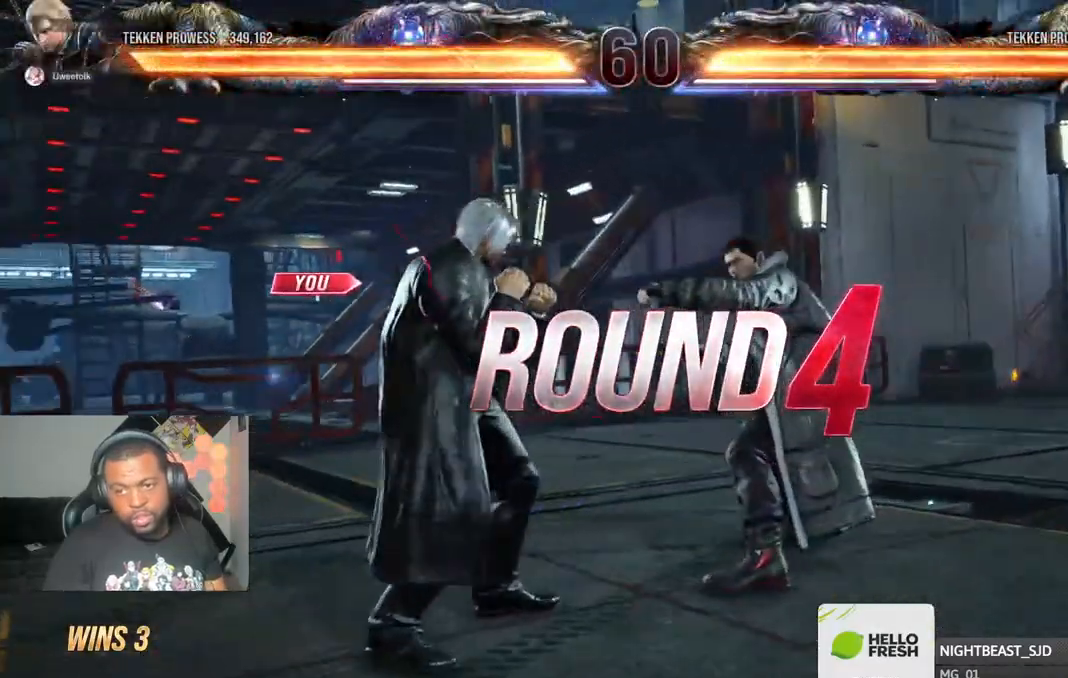
{"dt_ms": 500, "buttons": [], "left_stick": "center", "right_stick": "center", "events": []}
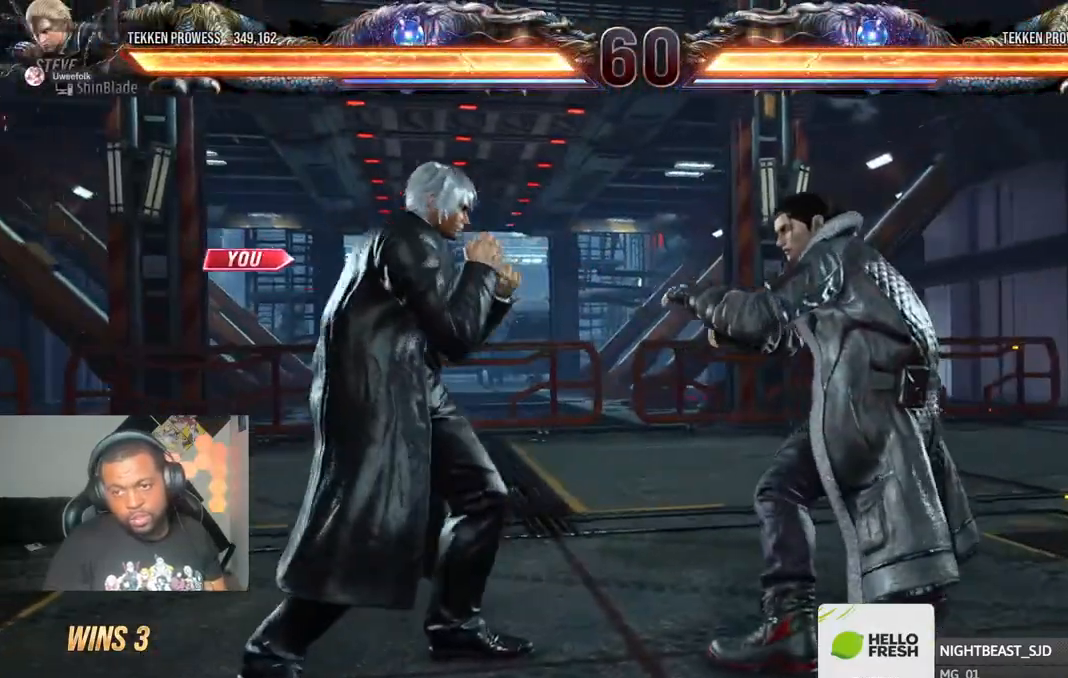
{"dt_ms": 500, "buttons": [], "left_stick": "center", "right_stick": "center", "events": [[83, "R1", "down"], [133, "R1", "up"]]}
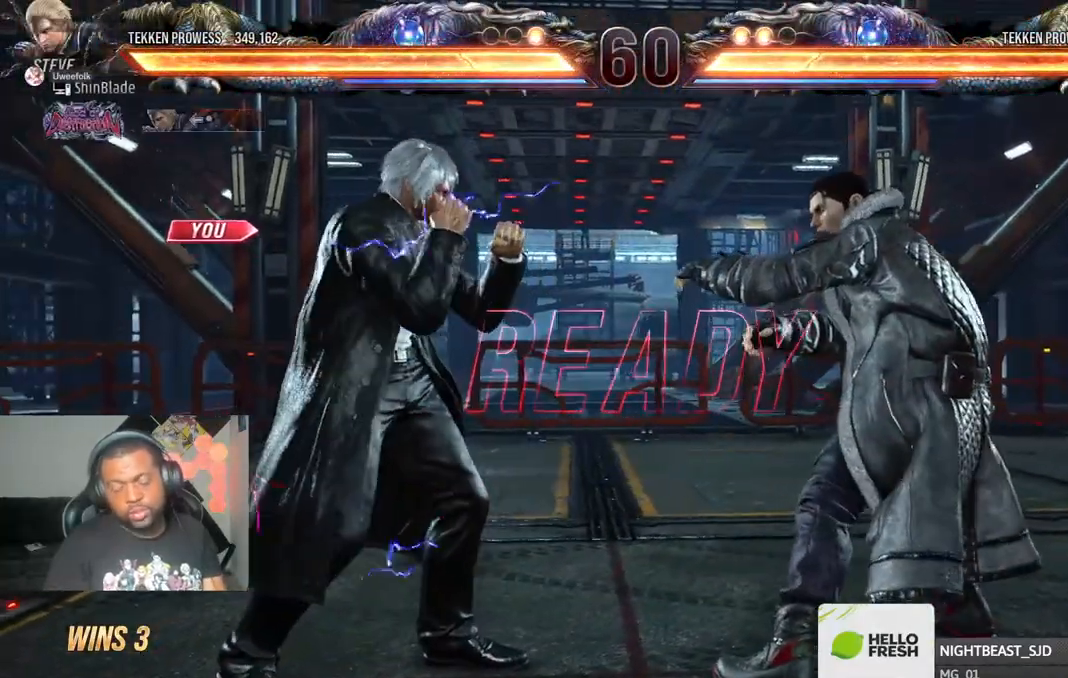
{"dt_ms": 500, "buttons": ["SQUARE", "DPAD_DOWN", "DPAD_RIGHT"], "left_stick": "center", "right_stick": "center"}
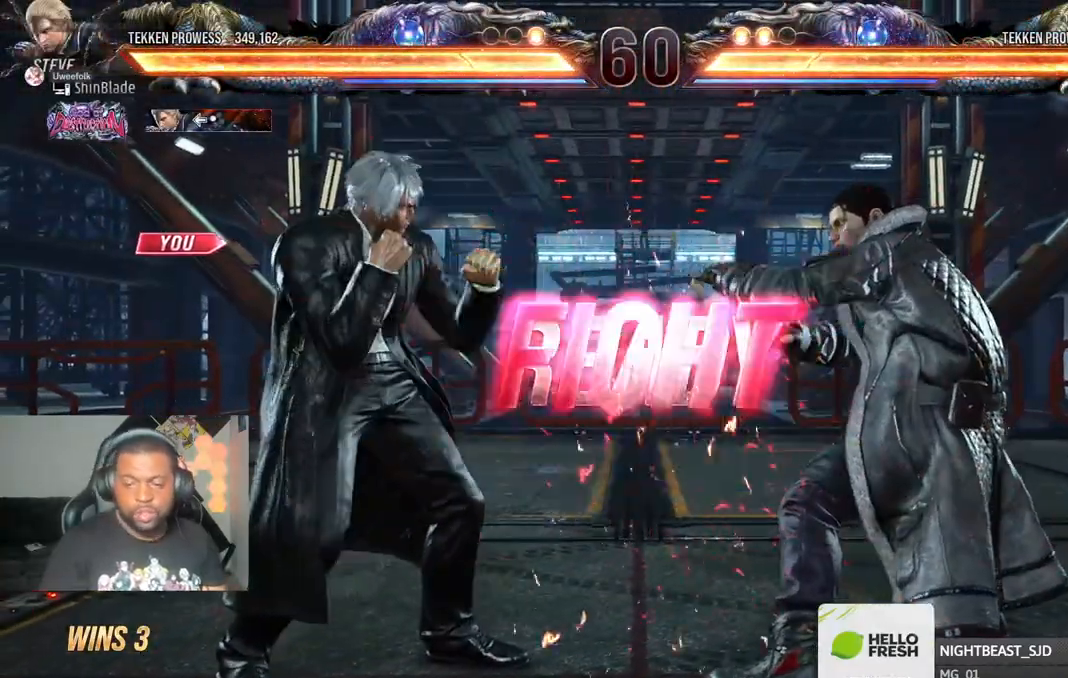
{"dt_ms": 500, "buttons": ["DPAD_DOWN", "DPAD_RIGHT"], "left_stick": "center", "right_stick": "center"}
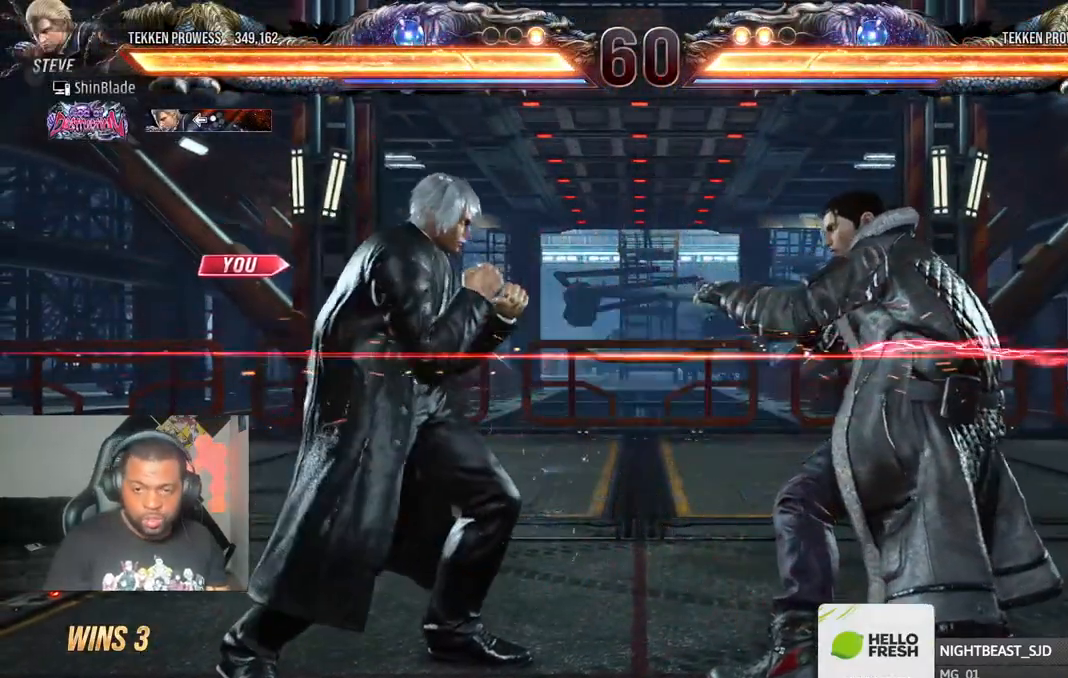
{"dt_ms": 500, "buttons": [], "left_stick": "center", "right_stick": "center", "events": [[50, "SQUARE", "down"], [167, "DPAD_DOWN", "up"], [167, "DPAD_RIGHT", "up"], [167, "SQUARE", "up"], [233, "DPAD_LEFT", "down"], [350, "DPAD_LEFT", "up"]]}
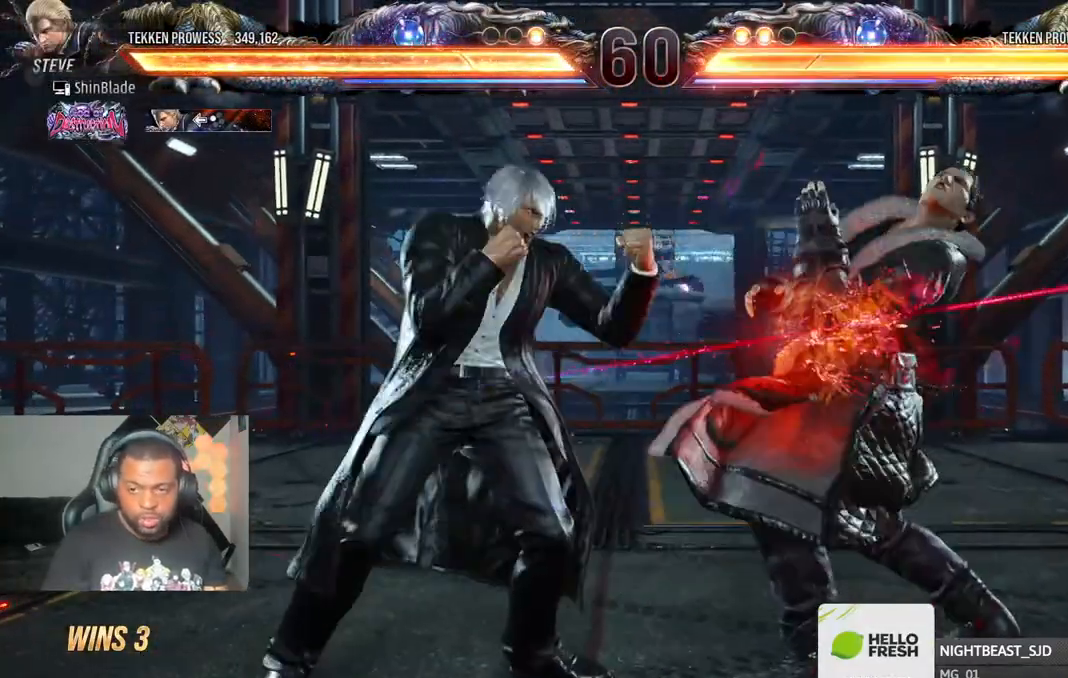
{"dt_ms": 500, "buttons": ["DPAD_LEFT"], "left_stick": "center", "right_stick": "center", "events": [[33, "DPAD_DOWN", "down"], [33, "DPAD_RIGHT", "down"], [83, "SQUARE", "down"], [200, "DPAD_DOWN", "up"], [200, "TRIANGLE", "down"], [217, "SQUARE", "up"], [233, "DPAD_RIGHT", "up"], [350, "SQUARE", "down"], [350, "TRIANGLE", "up"], [383, "DPAD_LEFT", "down"], [450, "SQUARE", "up"]]}
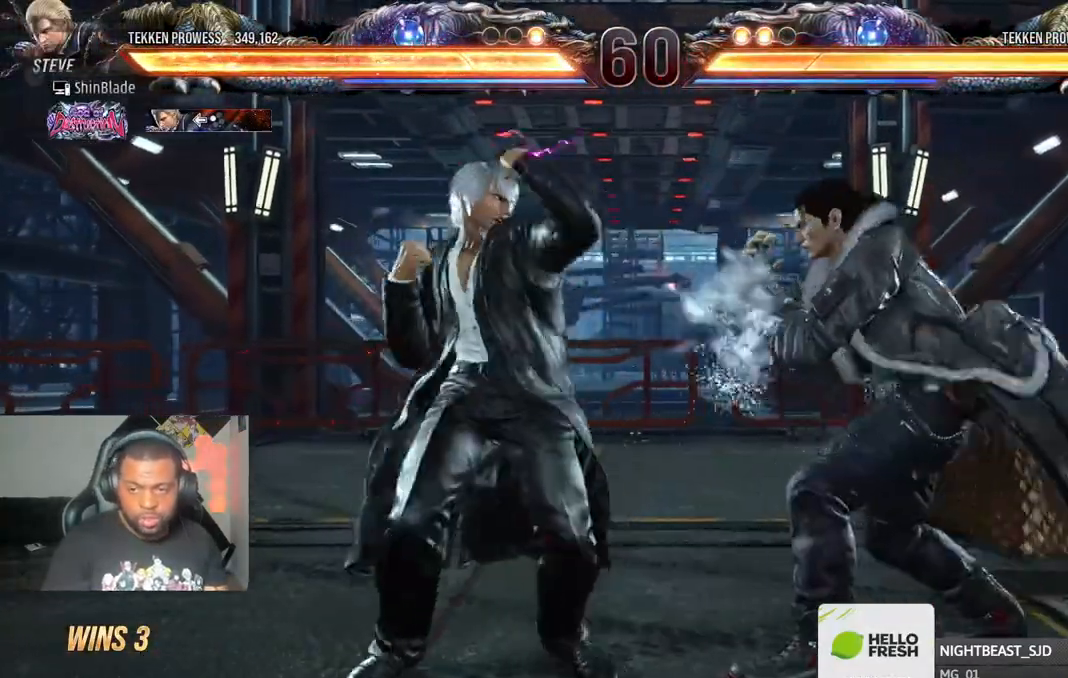
{"dt_ms": 500, "buttons": ["DPAD_LEFT"], "left_stick": "center", "right_stick": "center", "events": [[17, "SQUARE", "down"], [83, "SQUARE", "up"], [133, "SQUARE", "down"], [200, "SQUARE", "up"], [267, "SQUARE", "down"], [333, "SQUARE", "up"]]}
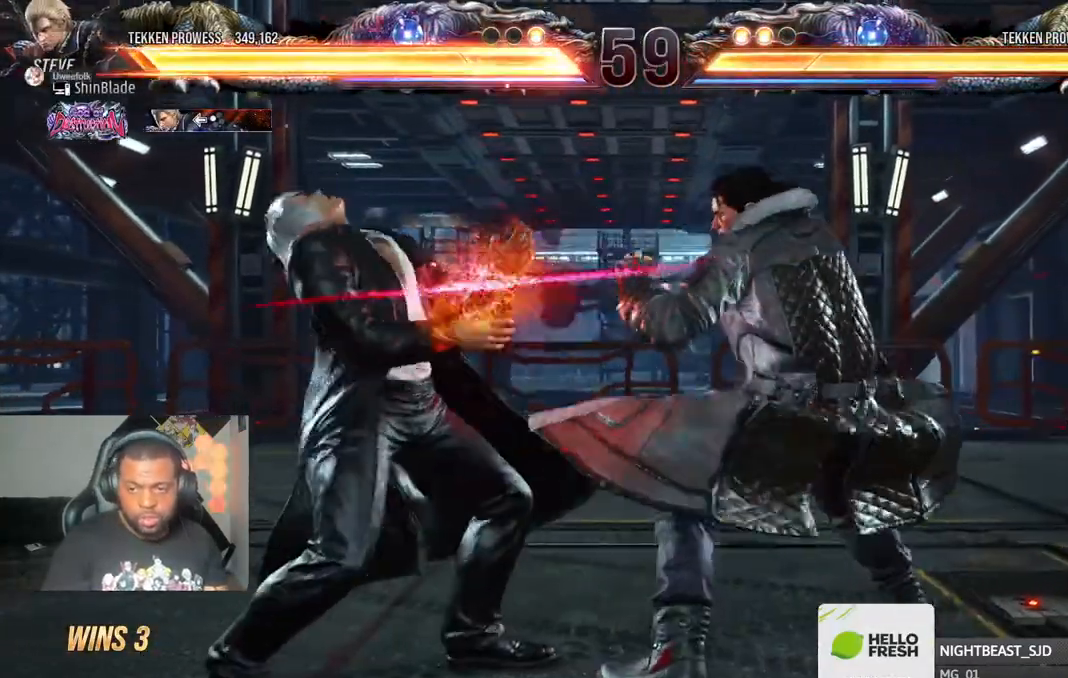
{"dt_ms": 500, "buttons": ["SQUARE"], "left_stick": "center", "right_stick": "center", "events": [[200, "DPAD_DOWN", "down"], [500, "DPAD_DOWN", "up"], [500, "DPAD_LEFT", "up"], [500, "SQUARE", "down"]]}
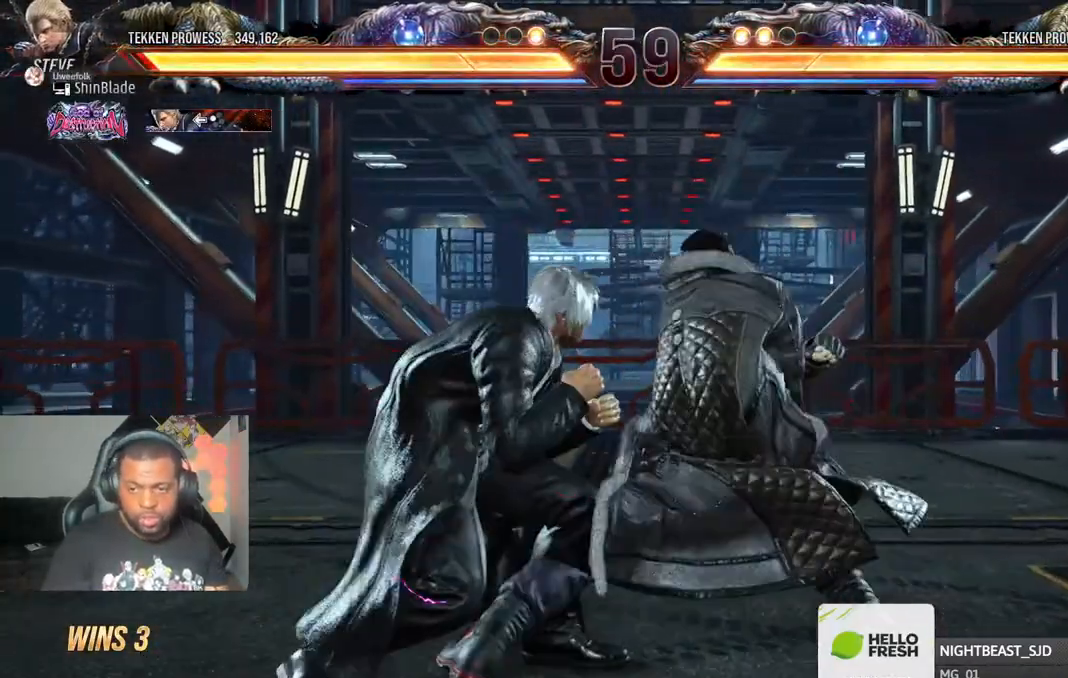
{"dt_ms": 500, "buttons": ["DPAD_LEFT"], "left_stick": "center", "right_stick": "center", "events": [[67, "SQUARE", "up"], [183, "DPAD_LEFT", "down"]]}
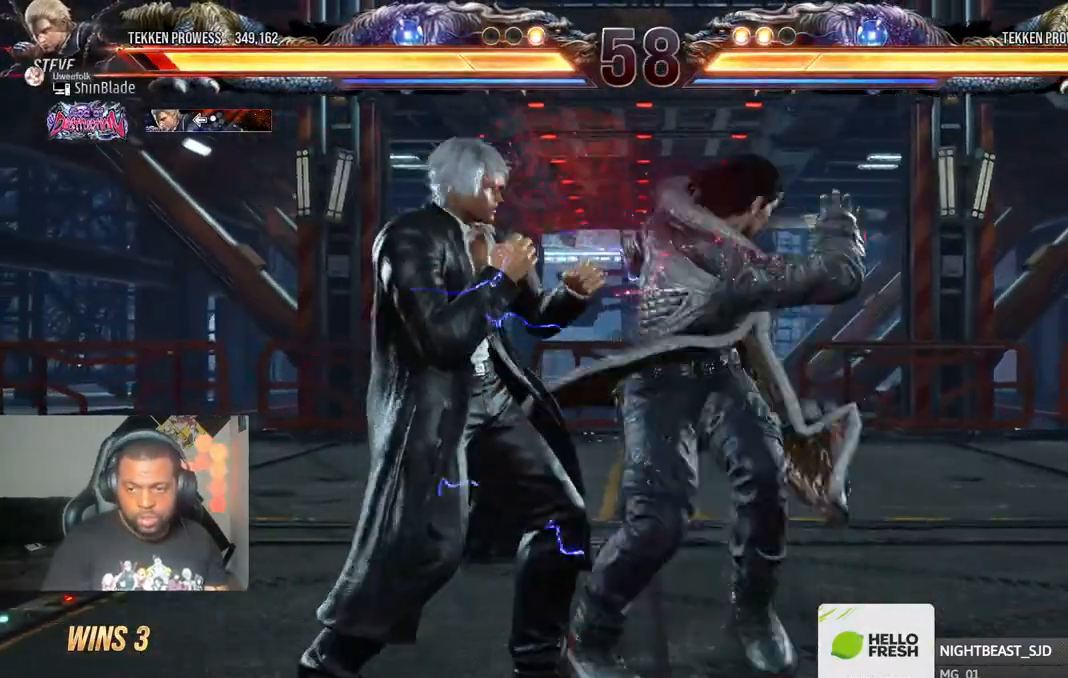
{"dt_ms": 1000, "buttons": [], "left_stick": "right", "right_stick": "center"}
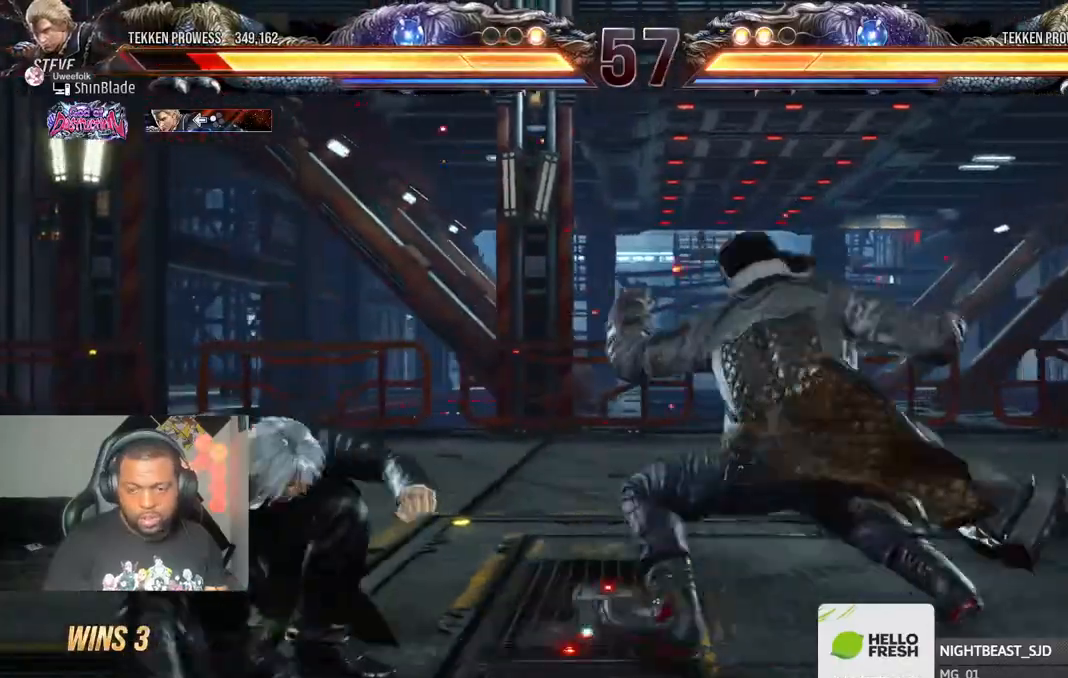
{"dt_ms": 500, "buttons": ["DPAD_LEFT"], "left_stick": "right", "right_stick": "center", "events": [[50, "DPAD_LEFT", "down"], [100, "DPAD_LEFT", "up"], [167, "DPAD_LEFT", "down"]]}
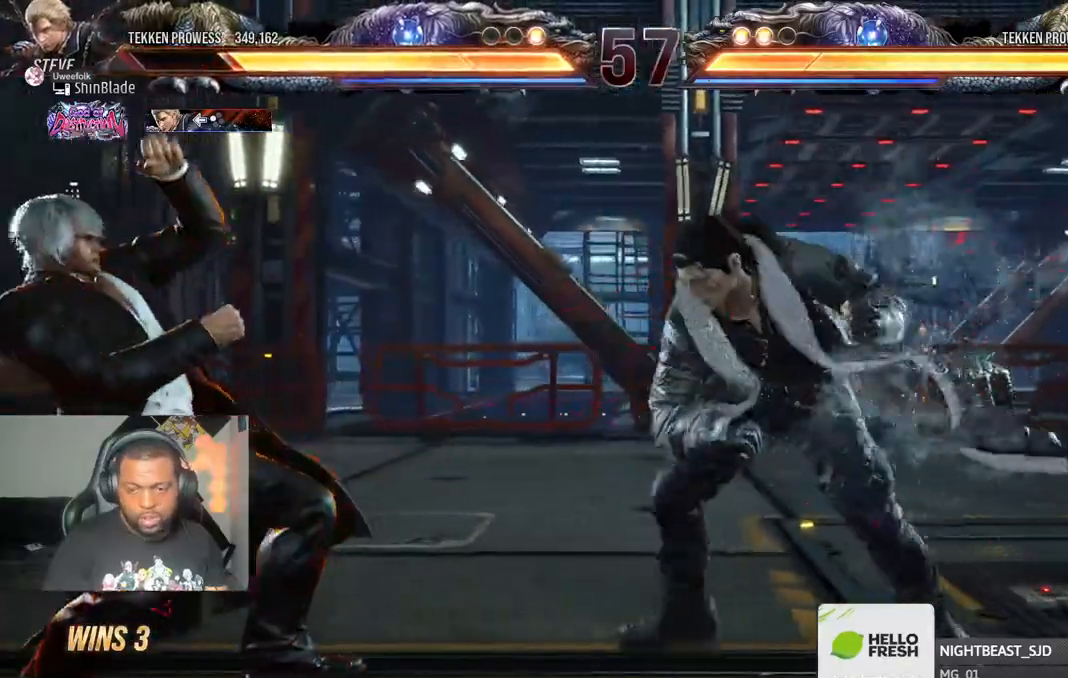
{"dt_ms": 500, "buttons": [], "left_stick": "right", "right_stick": "center", "events": [[67, "DPAD_LEFT", "up"], [283, "DPAD_UP", "down"], [367, "DPAD_UP", "up"], [433, "DPAD_UP", "down"], [500, "DPAD_UP", "up"]]}
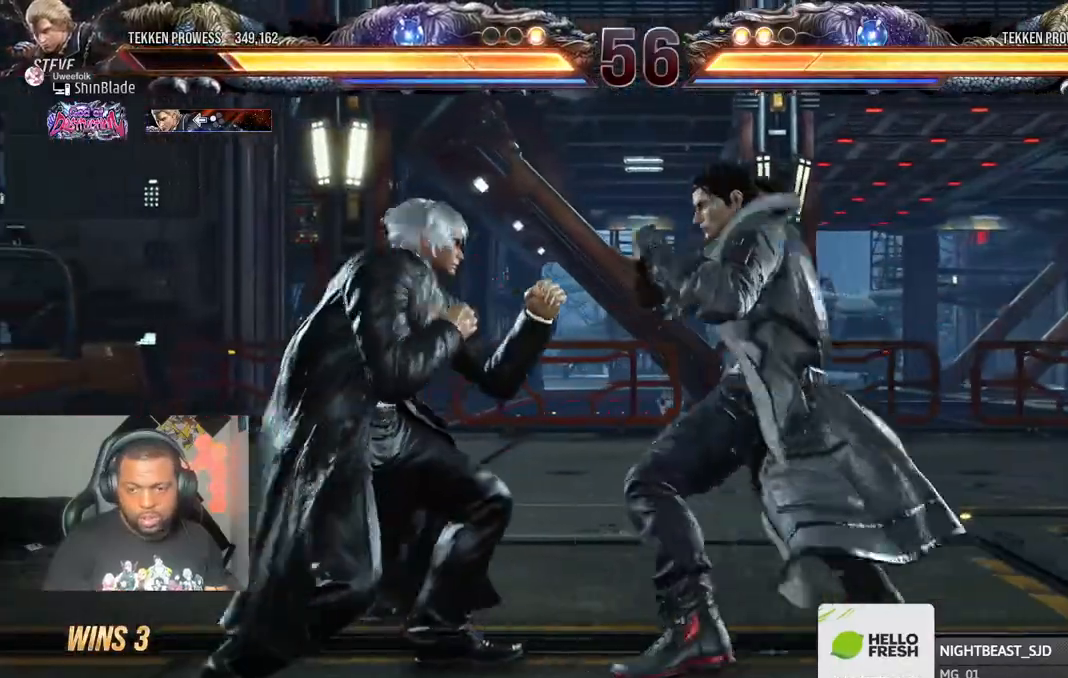
{"dt_ms": 500, "buttons": ["DPAD_LEFT"], "left_stick": "right", "right_stick": "center", "events": [[67, "DPAD_UP", "down"], [233, "DPAD_UP", "up"], [350, "DPAD_LEFT", "down"], [417, "DPAD_LEFT", "up"], [467, "DPAD_LEFT", "down"]]}
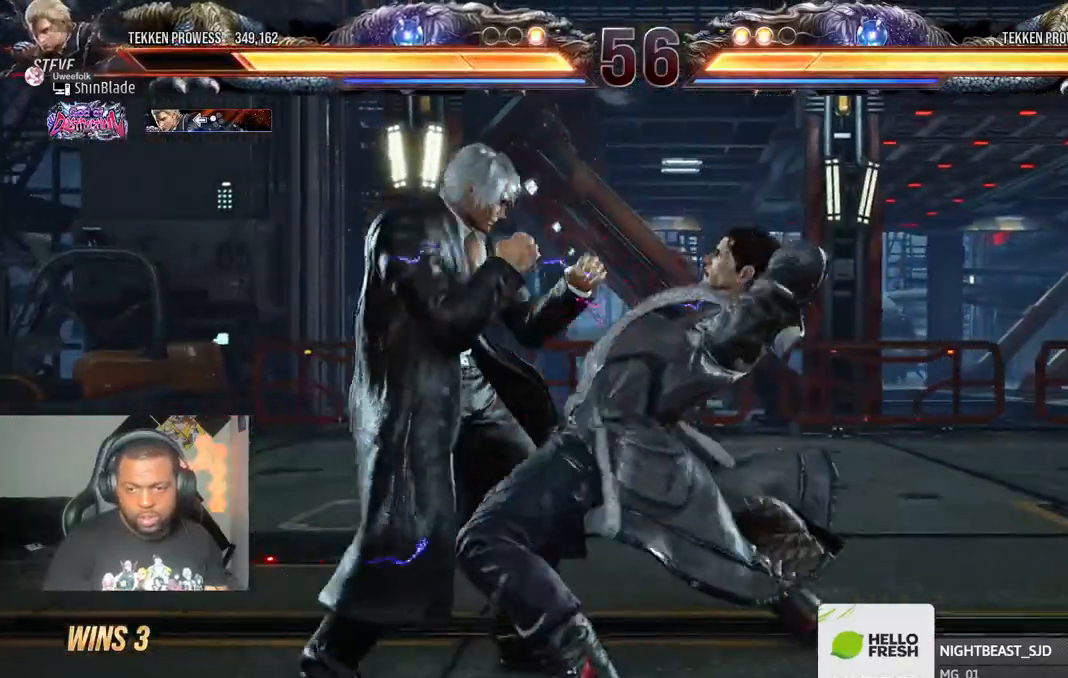
{"dt_ms": 500, "buttons": [], "left_stick": "right", "right_stick": "center", "events": [[350, "DPAD_LEFT", "up"]]}
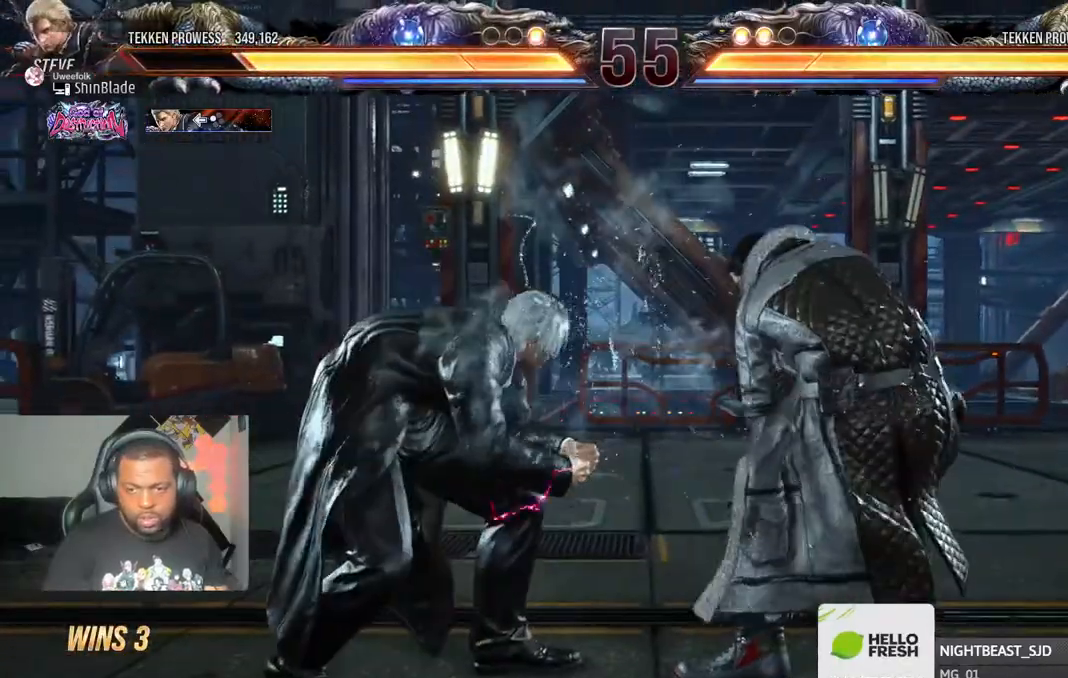
{"dt_ms": 500, "buttons": ["TRIANGLE", "DPAD_LEFT"], "left_stick": "right", "right_stick": "center", "events": [[50, "DPAD_LEFT", "down"], [133, "TRIANGLE", "down"], [217, "TRIANGLE", "up"], [267, "TRIANGLE", "down"], [367, "TRIANGLE", "up"], [417, "TRIANGLE", "down"]]}
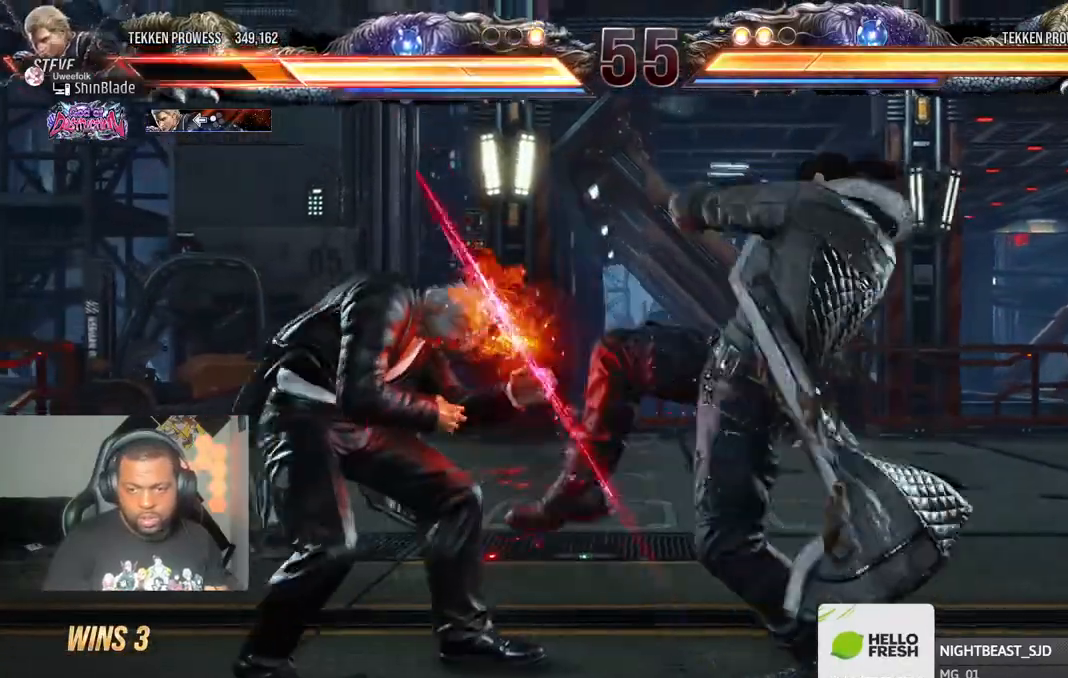
{"dt_ms": 500, "buttons": ["DPAD_LEFT"], "left_stick": "right", "right_stick": "center", "events": [[17, "TRIANGLE", "up"]]}
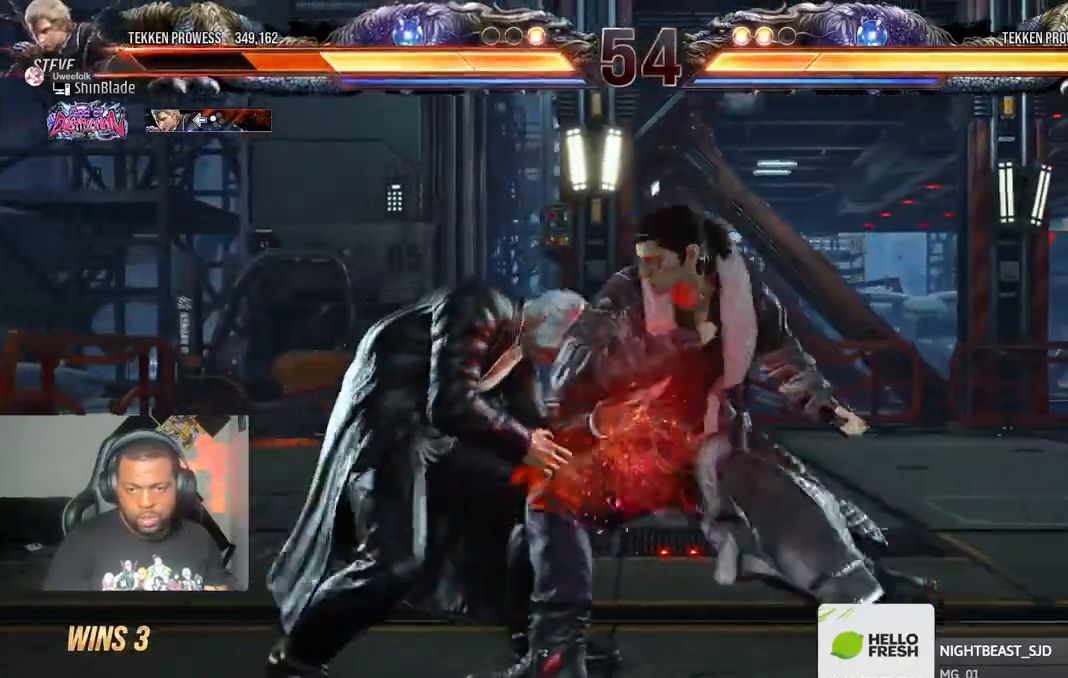
{"dt_ms": 500, "buttons": ["DPAD_LEFT"], "left_stick": "right", "right_stick": "center", "events": [[417, "DPAD_LEFT", "up"], [500, "DPAD_LEFT", "down"]]}